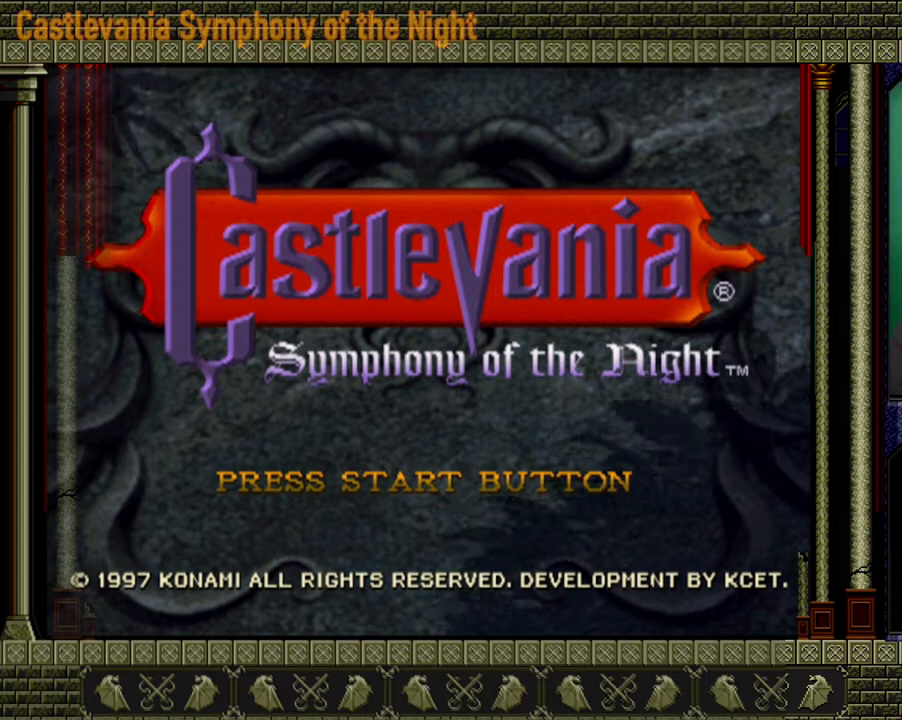
Gameplay with a controller (Xbox layout); each line is a JSON object with the inputs held at the frame after it. "events" lists button and stick changes between this image and that frame as [ms after this image, input, new state], when the widget could be followed in between. Not read: L3 R3.
{"buttons": [], "left_stick": "up", "right_stick": "center", "events": [[280, "left_stick", "left"], [480, "left_stick", "up"]]}
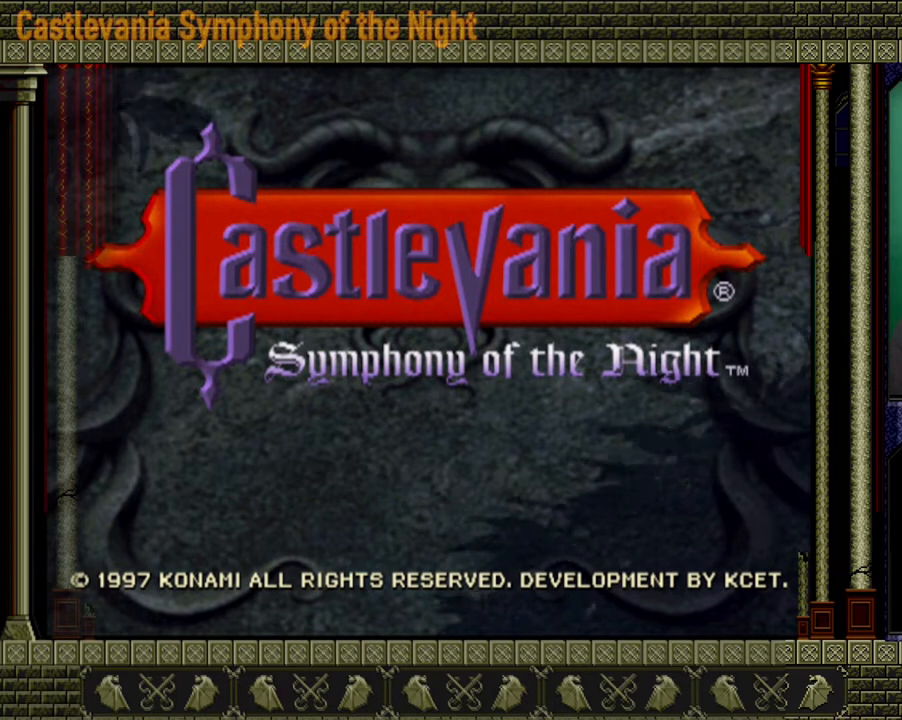
{"buttons": [], "left_stick": "center", "right_stick": "center", "events": [[80, "left_stick", "right"], [240, "left_stick", "down-left"], [360, "left_stick", "up"], [520, "left_stick", "center"]]}
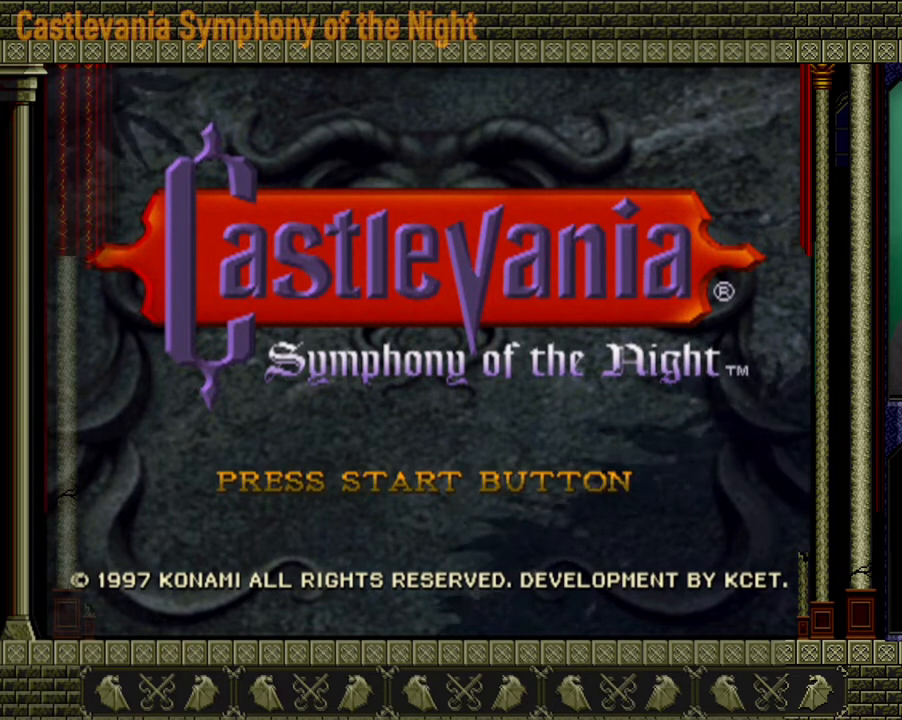
{"buttons": [], "left_stick": "center", "right_stick": "center", "events": []}
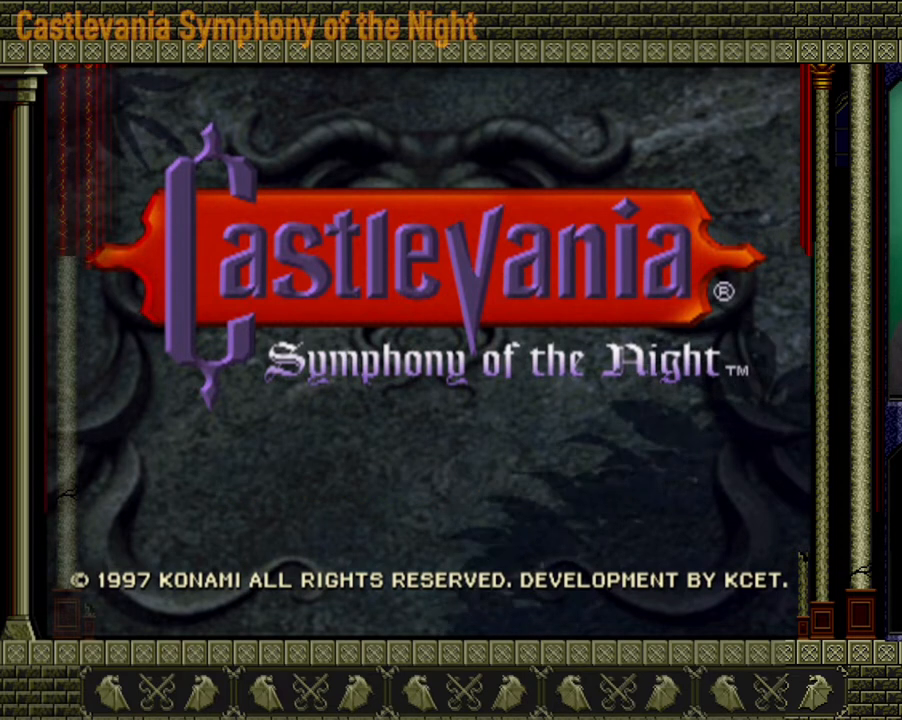
{"buttons": [], "left_stick": "center", "right_stick": "center", "events": []}
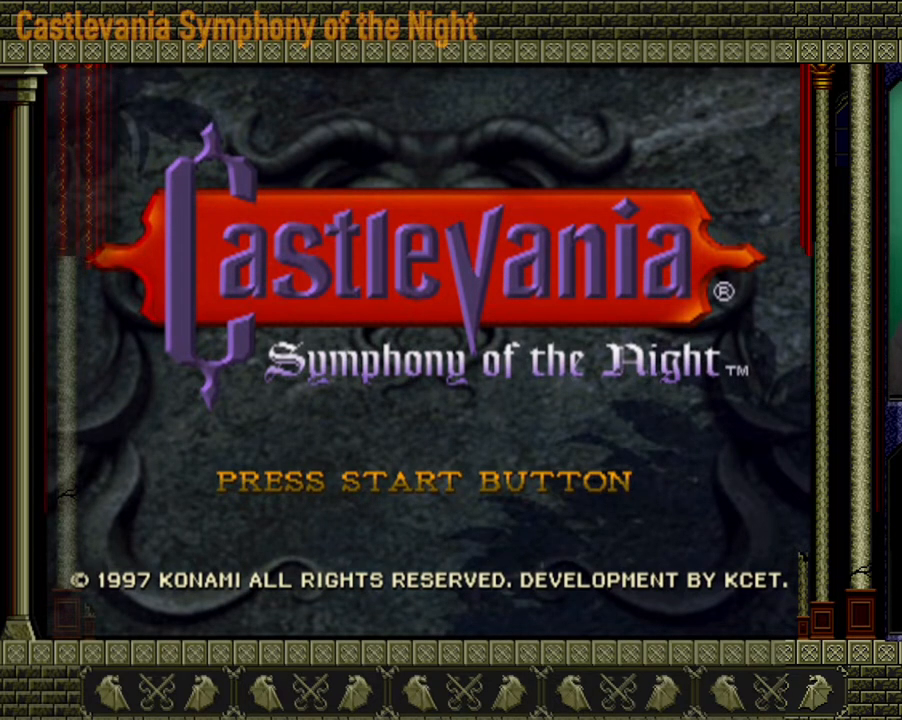
{"buttons": [], "left_stick": "center", "right_stick": "center", "events": []}
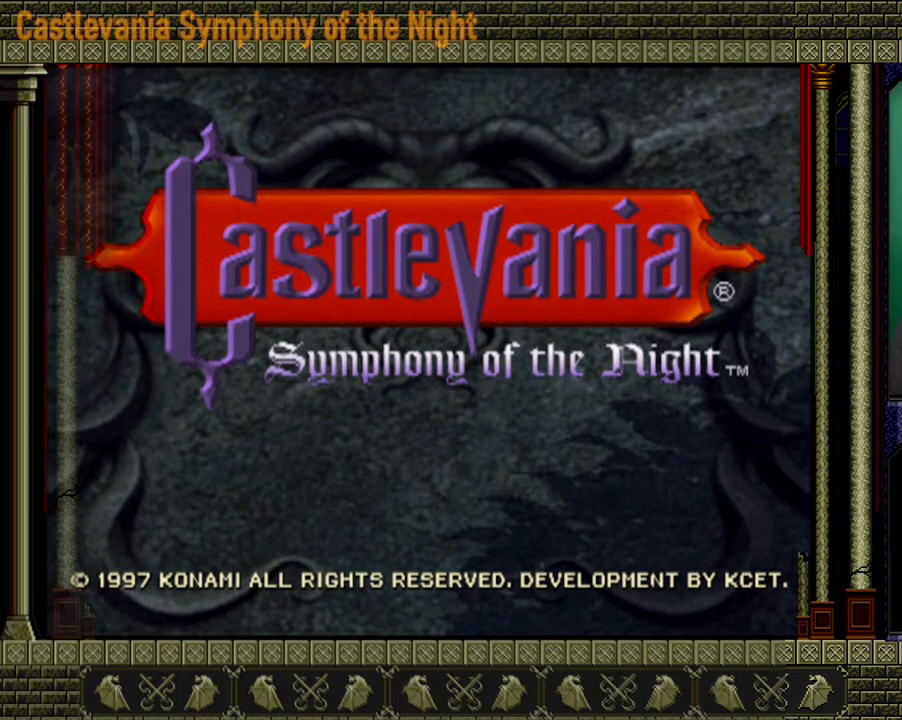
{"buttons": [], "left_stick": "center", "right_stick": "center", "events": []}
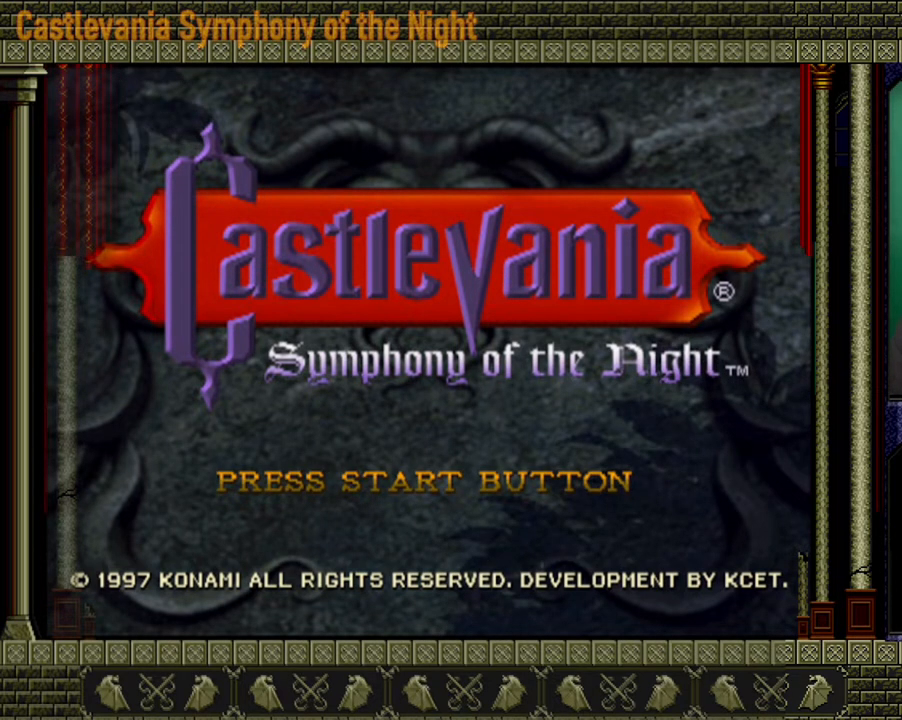
{"buttons": [], "left_stick": "center", "right_stick": "center", "events": []}
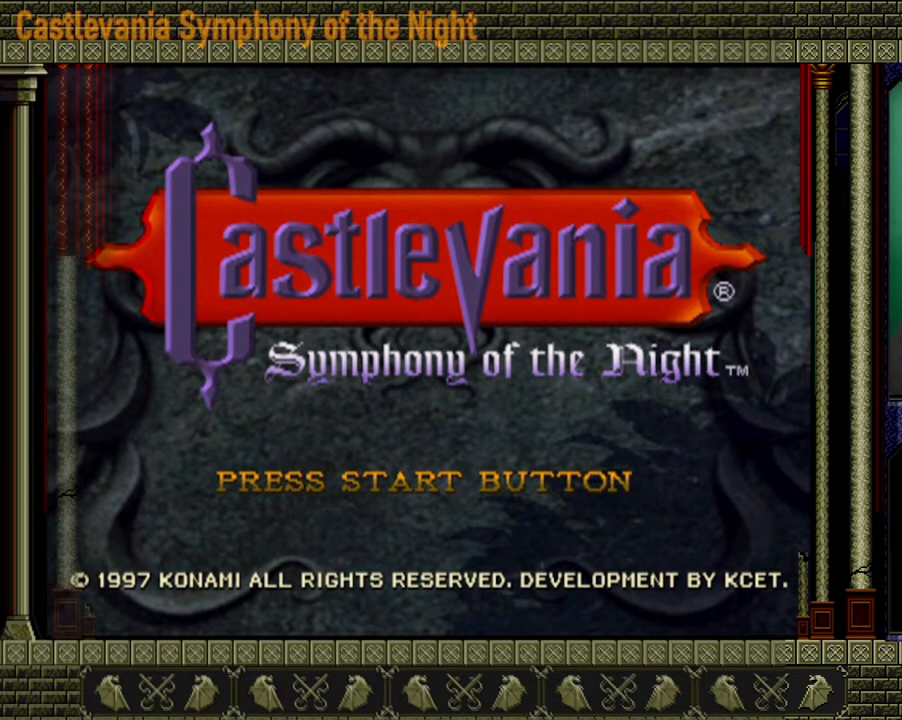
{"buttons": [], "left_stick": "center", "right_stick": "center", "events": []}
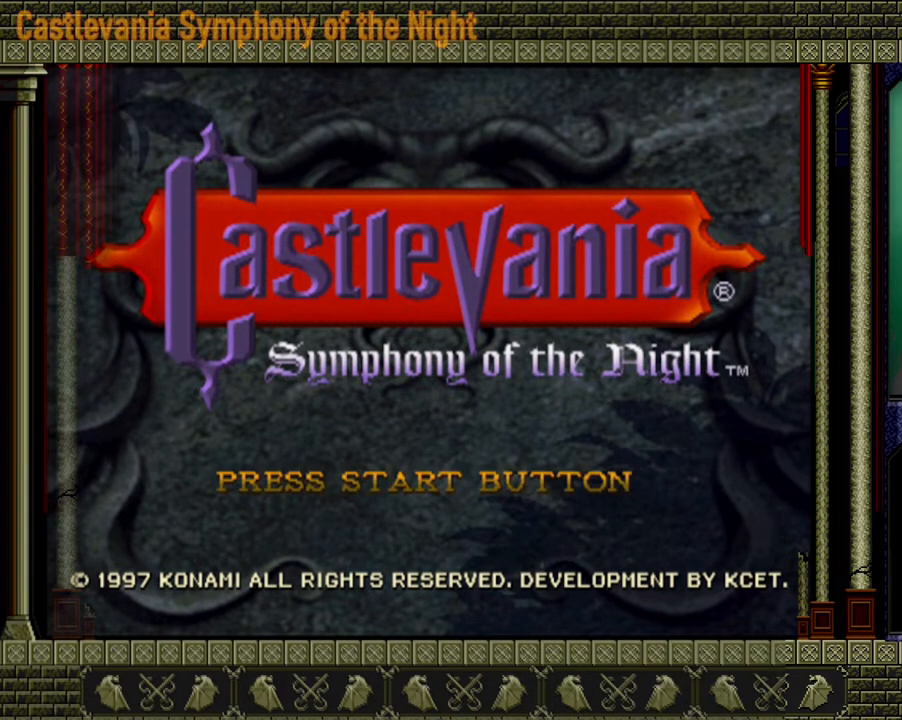
{"buttons": [], "left_stick": "center", "right_stick": "center", "events": []}
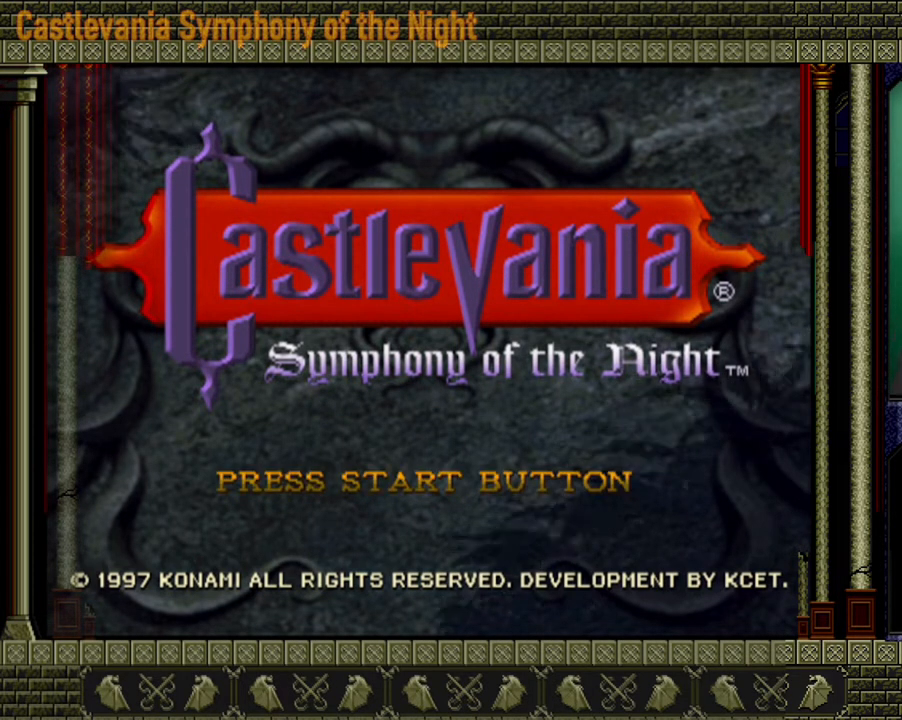
{"buttons": [], "left_stick": "center", "right_stick": "center", "events": []}
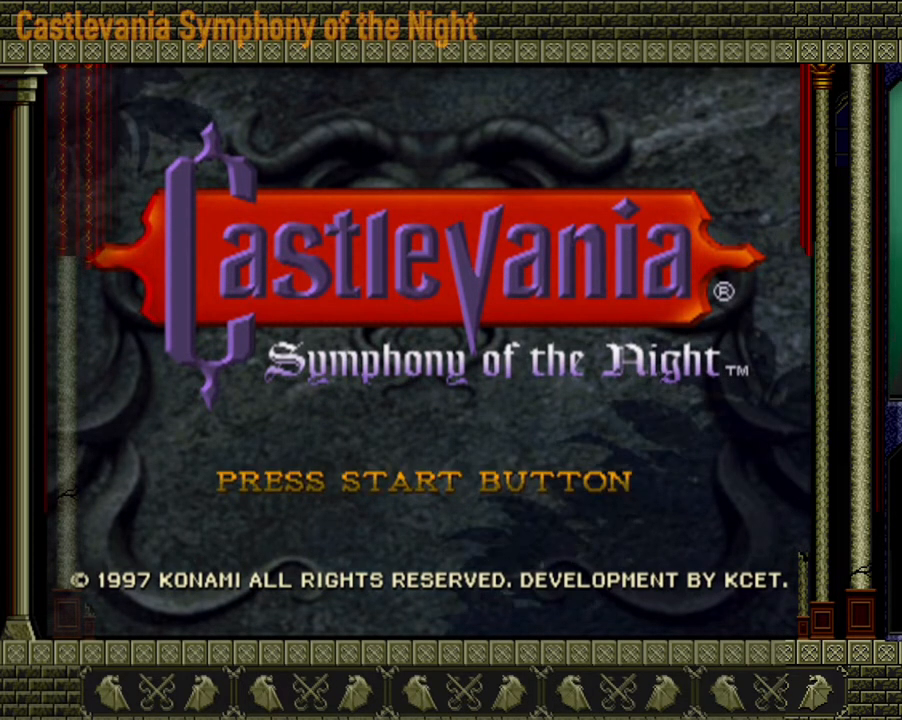
{"buttons": [], "left_stick": "center", "right_stick": "center", "events": [[80, "START", "down"], [200, "START", "up"]]}